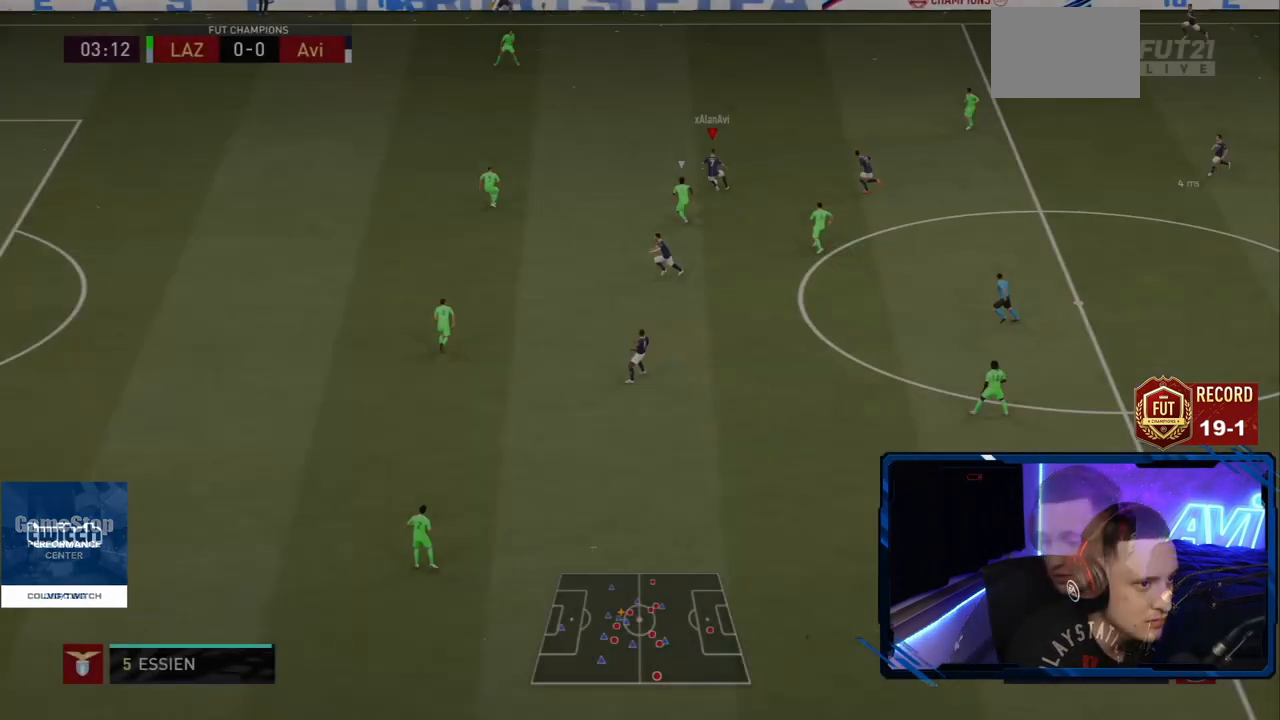
Gameplay with a controller (PlayStation layout); each line is a JSON object with the inputs held at the frame after it. "events" lists button and stick changes between this image and that frame as [ms after this image, input, new state], when the widget could be followed in between. Not read: L3 R3.
{"buttons": ["R2"], "left_stick": "up-left", "right_stick": "center", "events": []}
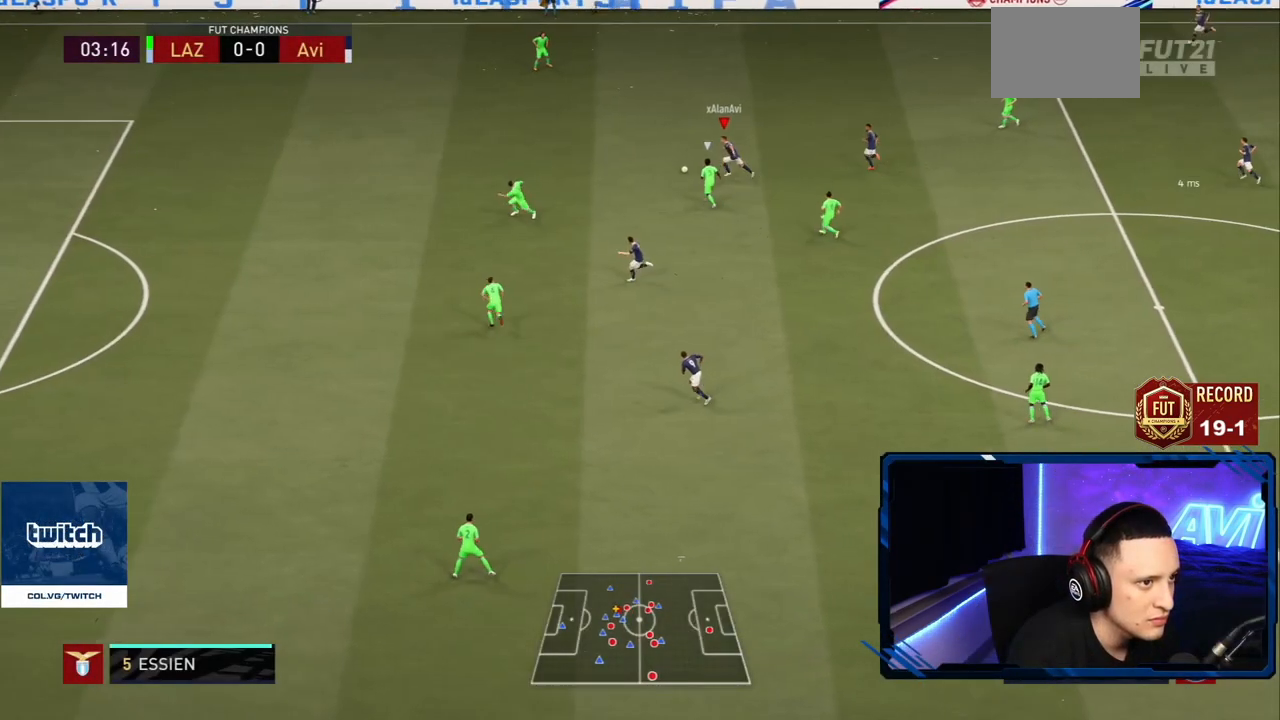
{"buttons": [], "left_stick": "up-left", "right_stick": "up-right"}
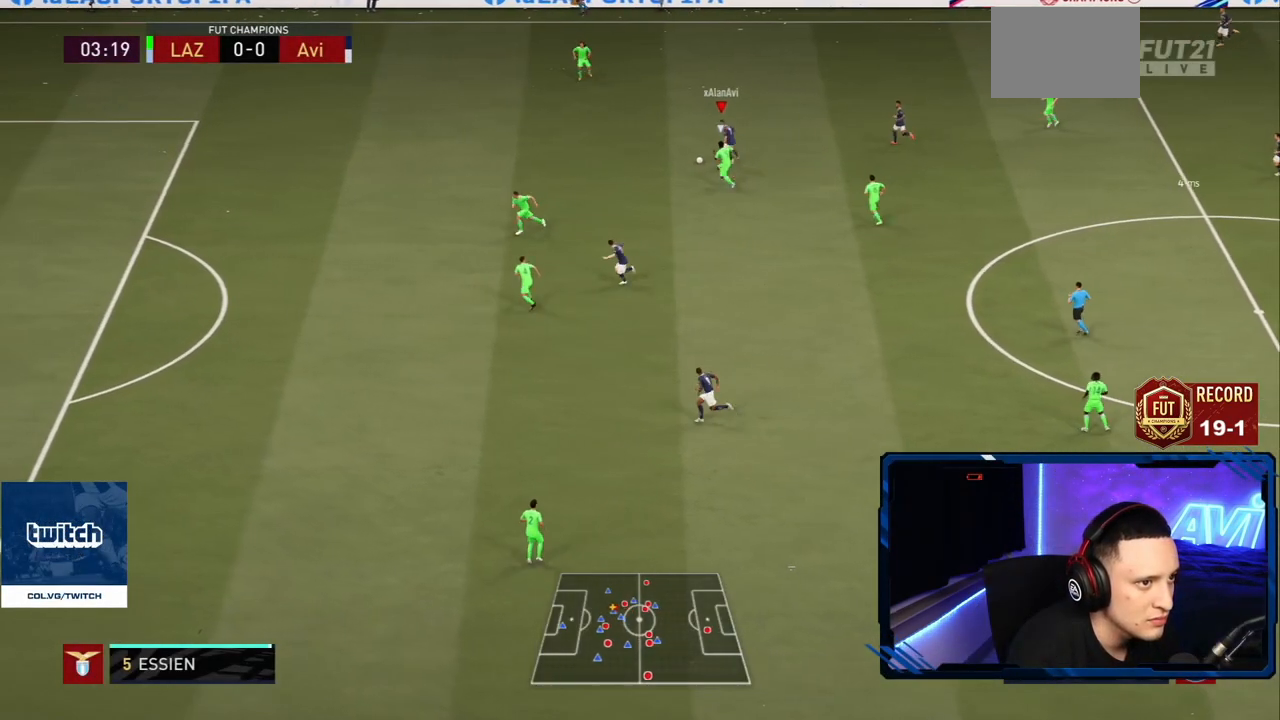
{"buttons": [], "left_stick": "center", "right_stick": "center", "events": [[67, "left_stick", "center"], [101, "right_stick", "center"], [234, "left_stick", "up-right"], [301, "L1", "down"], [301, "L2", "down"], [418, "L2", "up"], [434, "L1", "up"], [468, "left_stick", "center"]]}
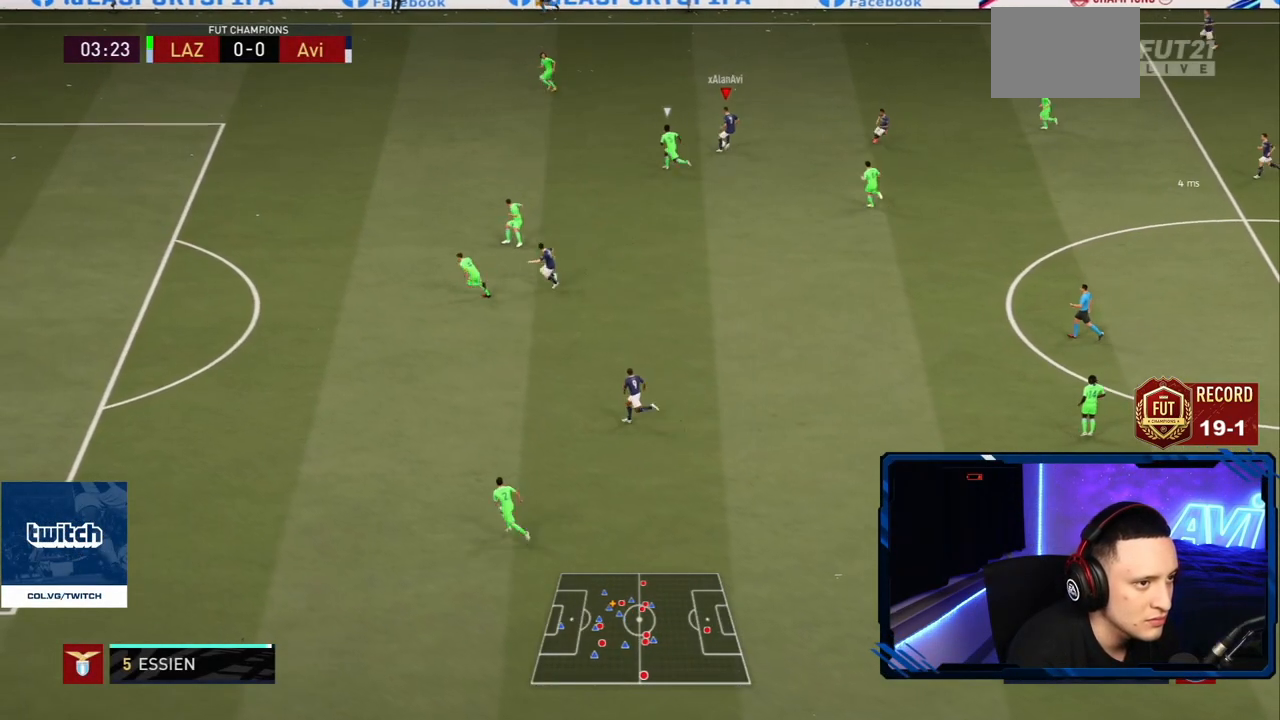
{"buttons": [], "left_stick": "up-left", "right_stick": "center", "events": [[167, "left_stick", "up-left"]]}
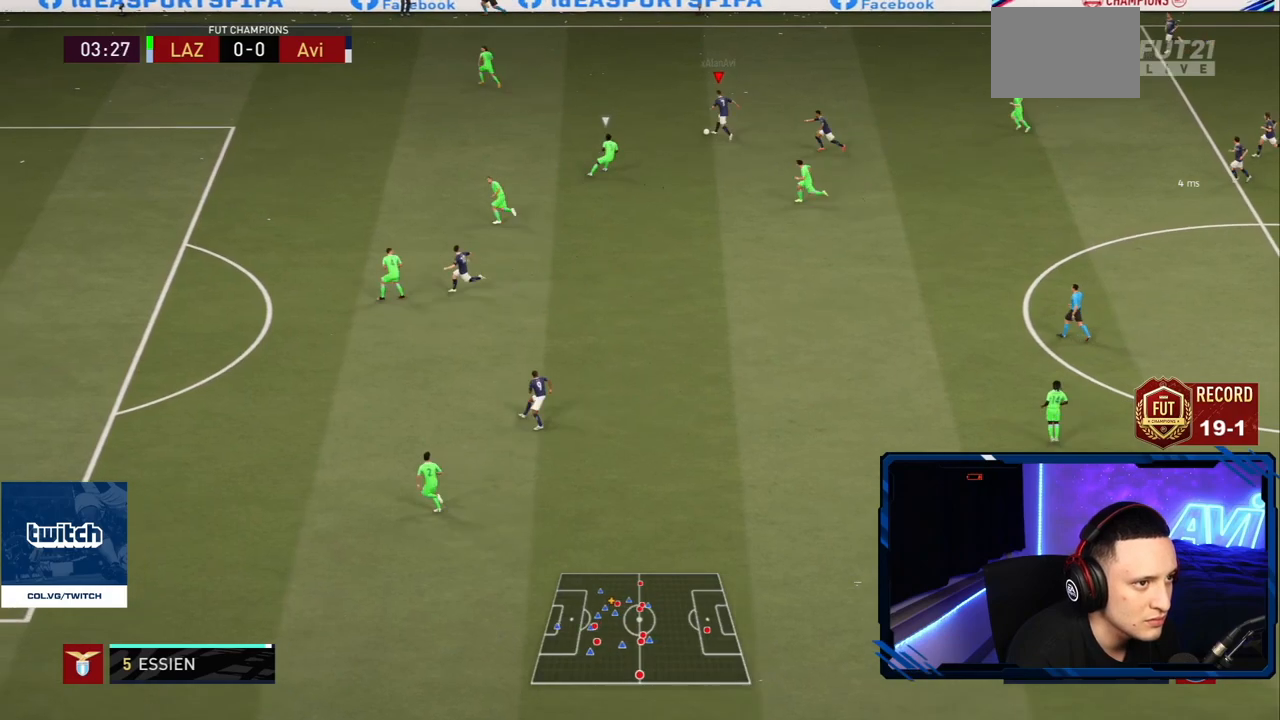
{"buttons": ["R2"], "left_stick": "up-left", "right_stick": "center", "events": [[251, "R2", "down"]]}
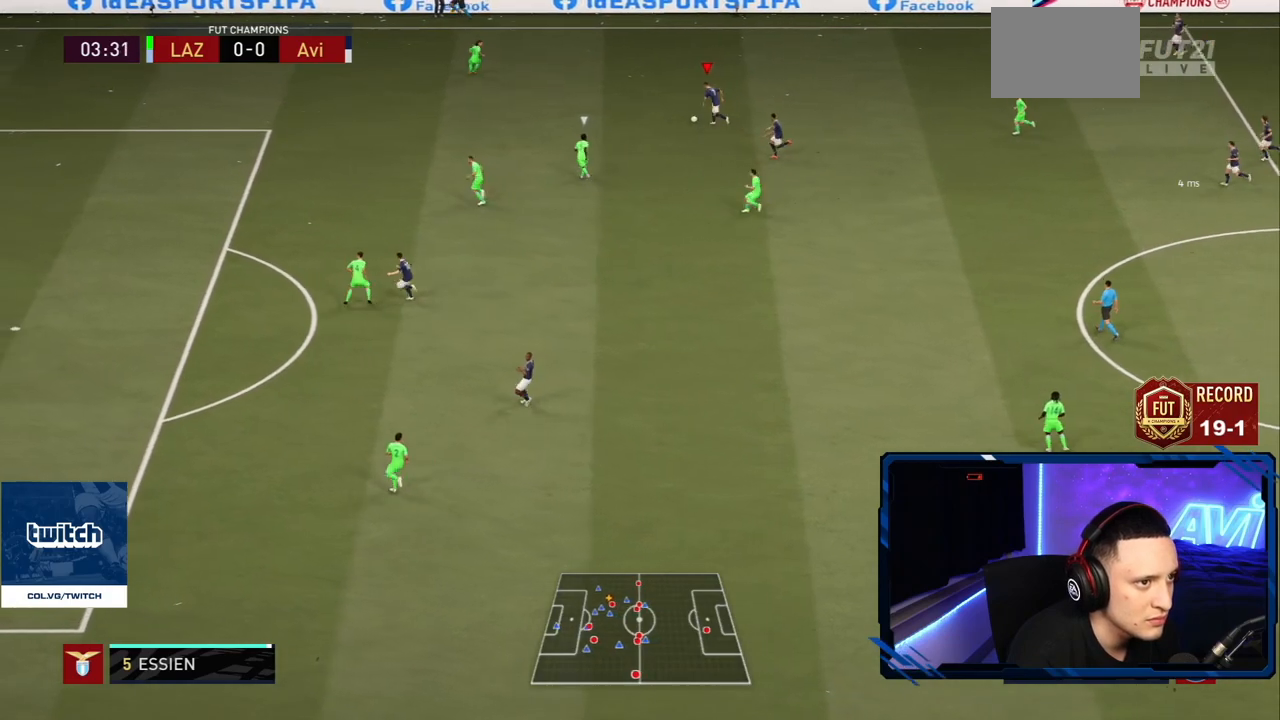
{"buttons": [], "left_stick": "up-left", "right_stick": "center", "events": [[367, "R2", "up"]]}
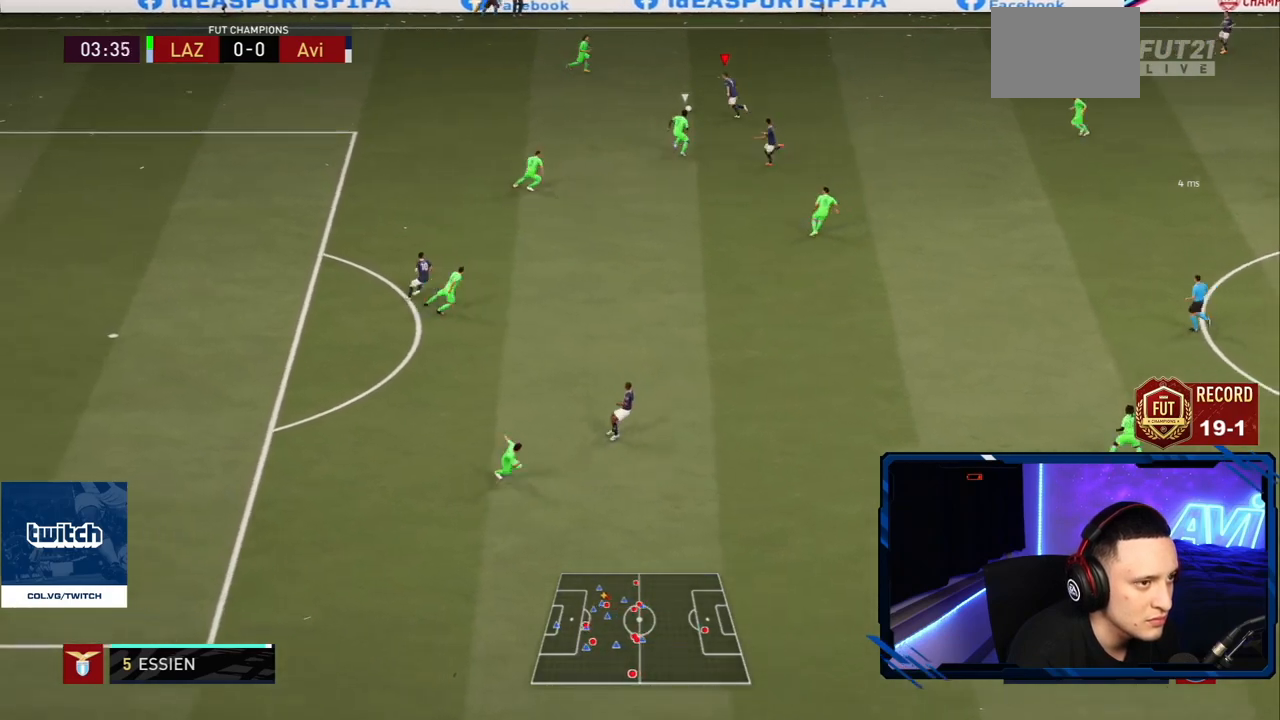
{"buttons": ["CROSS", "SQUARE"], "left_stick": "down-right", "right_stick": "up-right"}
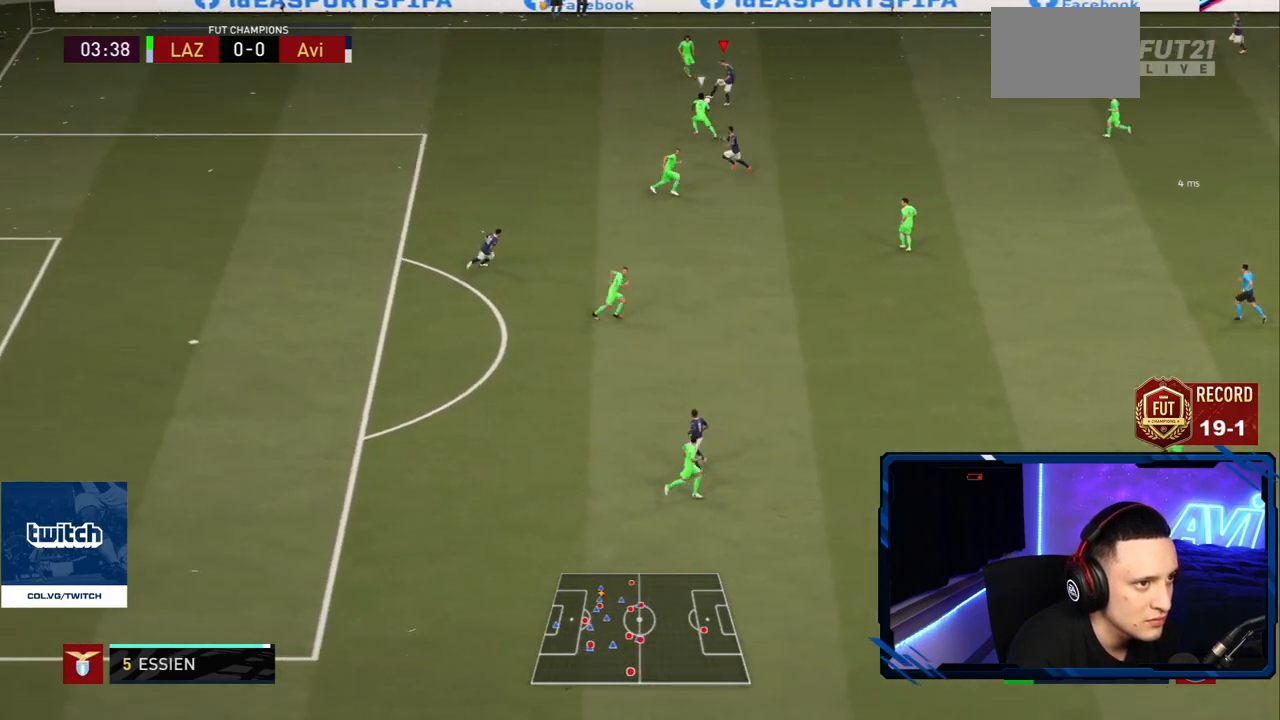
{"buttons": [], "left_stick": "down-right", "right_stick": "center", "events": [[33, "right_stick", "center"], [100, "SQUARE", "up"], [133, "CROSS", "up"]]}
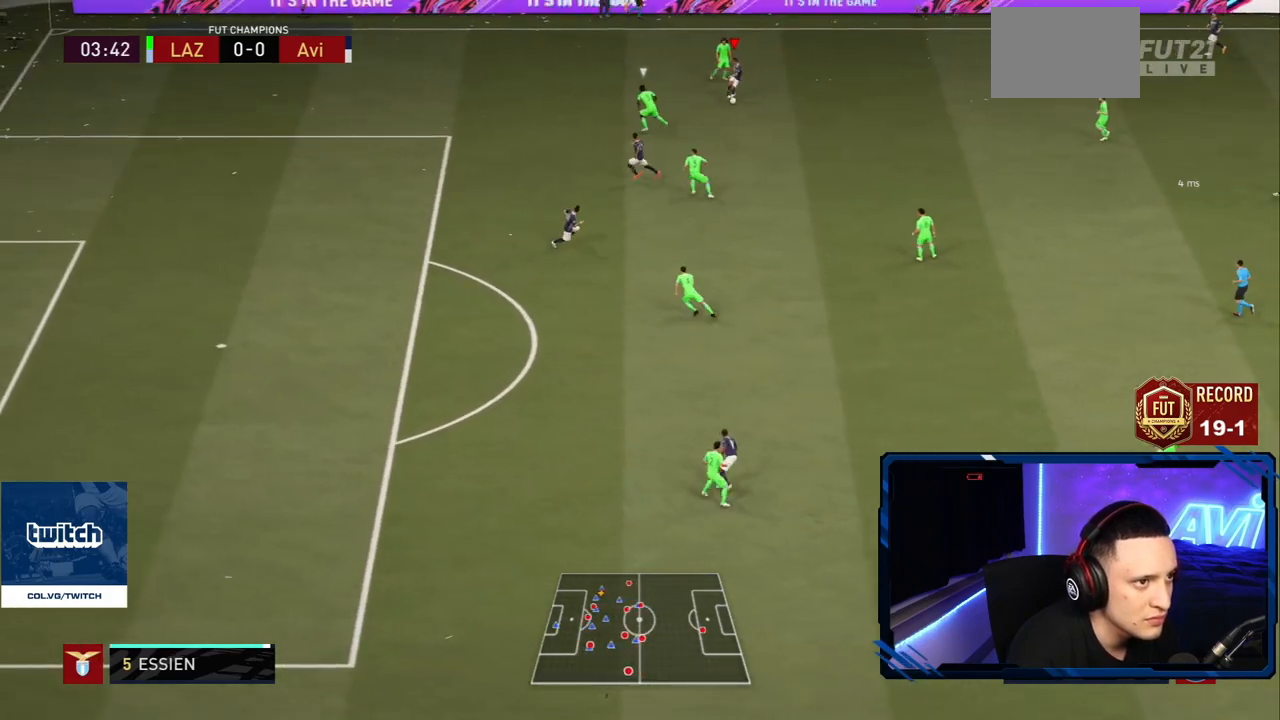
{"buttons": [], "left_stick": "down", "right_stick": "center", "events": [[334, "left_stick", "down"]]}
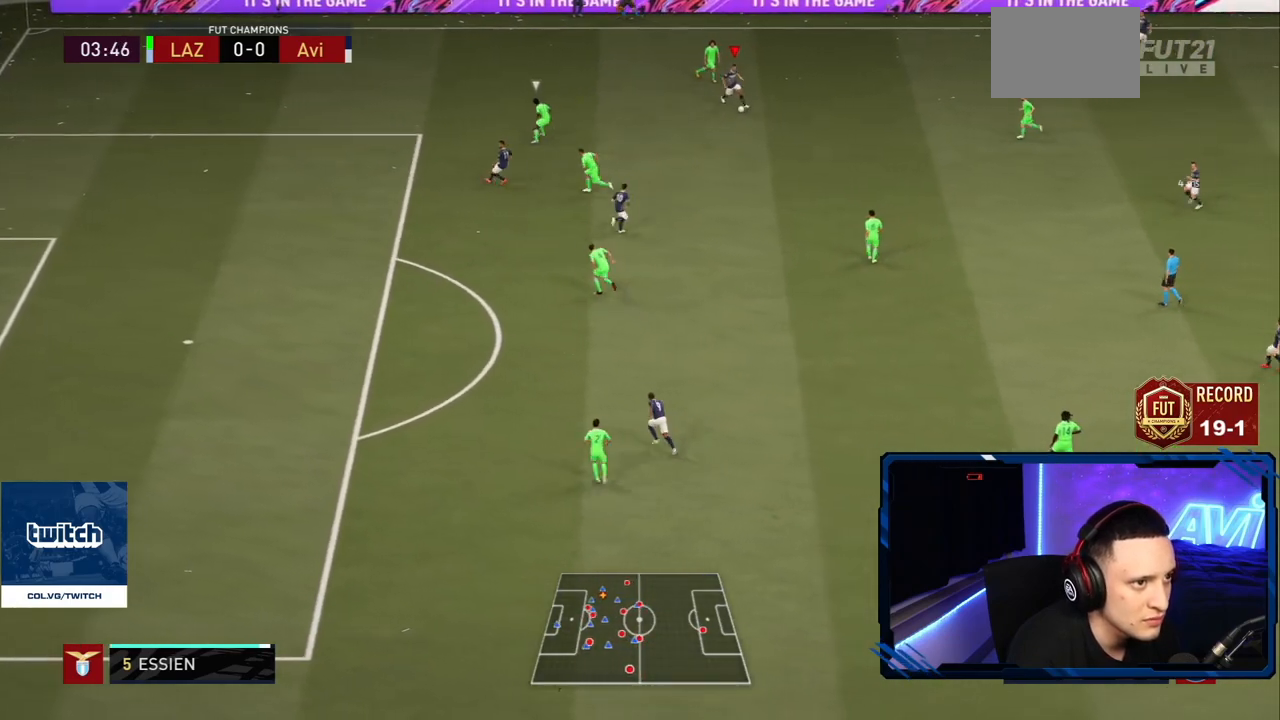
{"buttons": ["R2"], "left_stick": "center", "right_stick": "center", "events": [[83, "CROSS", "down"], [83, "L1", "down"], [150, "CROSS", "up"], [317, "L1", "up"], [350, "left_stick", "center"], [367, "R2", "down"]]}
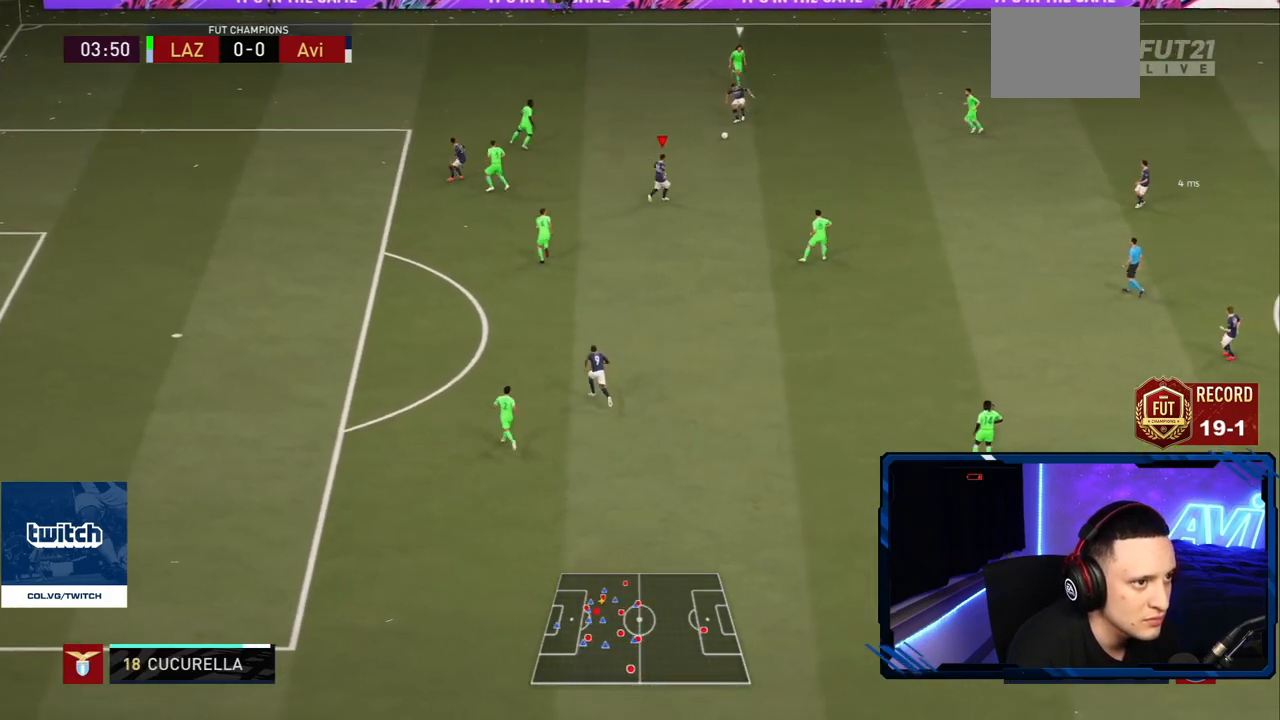
{"buttons": [], "left_stick": "down", "right_stick": "center", "events": [[184, "left_stick", "down"], [217, "R2", "up"]]}
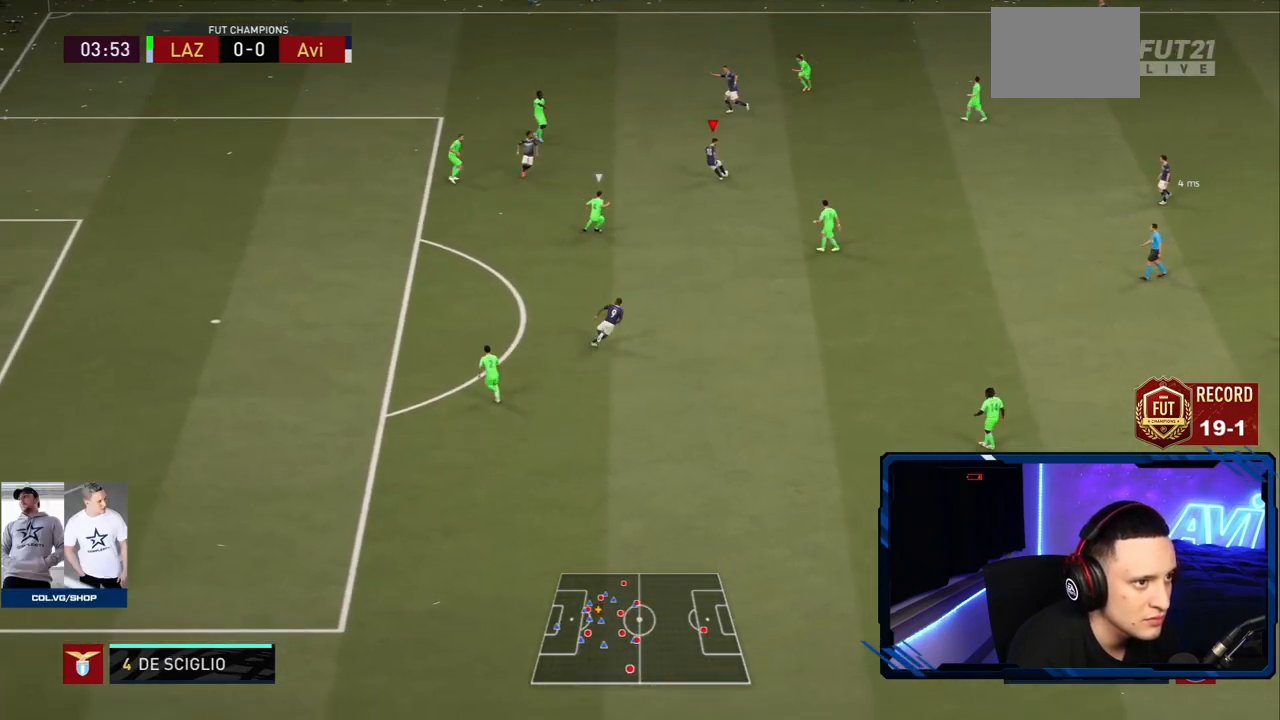
{"buttons": [], "left_stick": "up-left", "right_stick": "center", "events": [[250, "left_stick", "up"], [350, "left_stick", "up-left"]]}
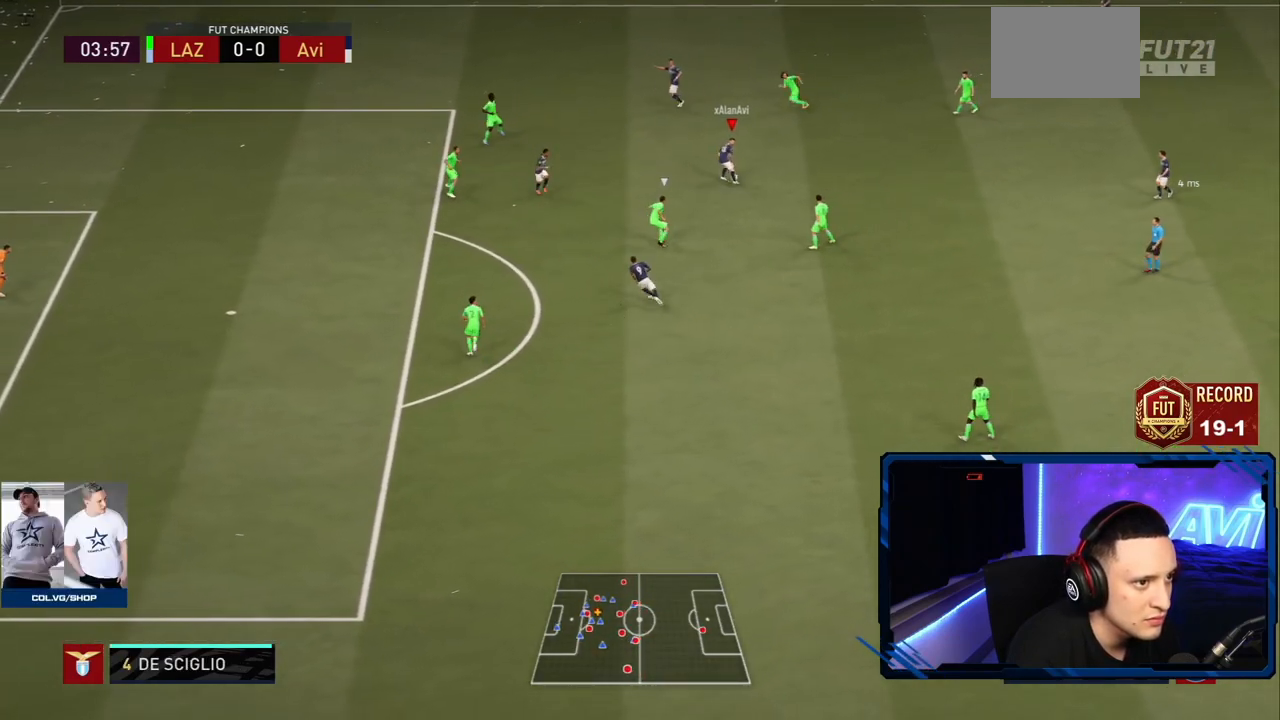
{"buttons": [], "left_stick": "left", "right_stick": "center", "events": [[134, "left_stick", "left"]]}
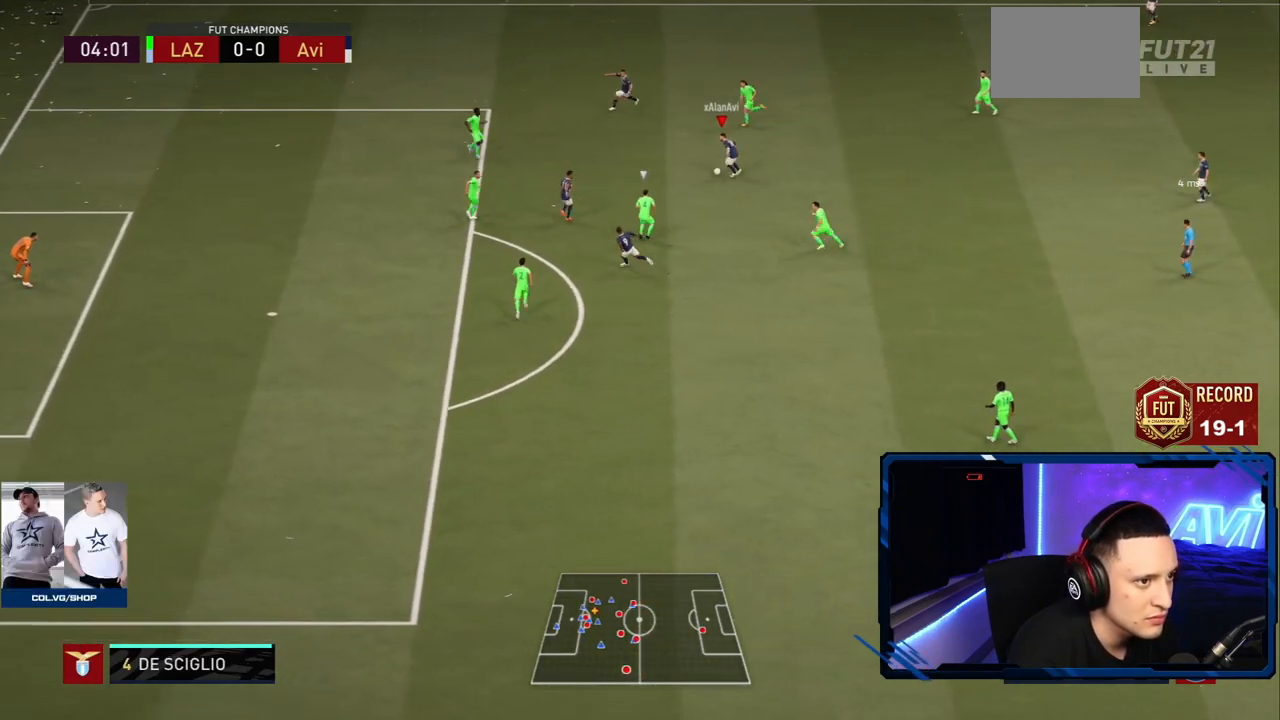
{"buttons": [], "left_stick": "down-right", "right_stick": "center", "events": [[133, "left_stick", "right"], [217, "left_stick", "down-right"]]}
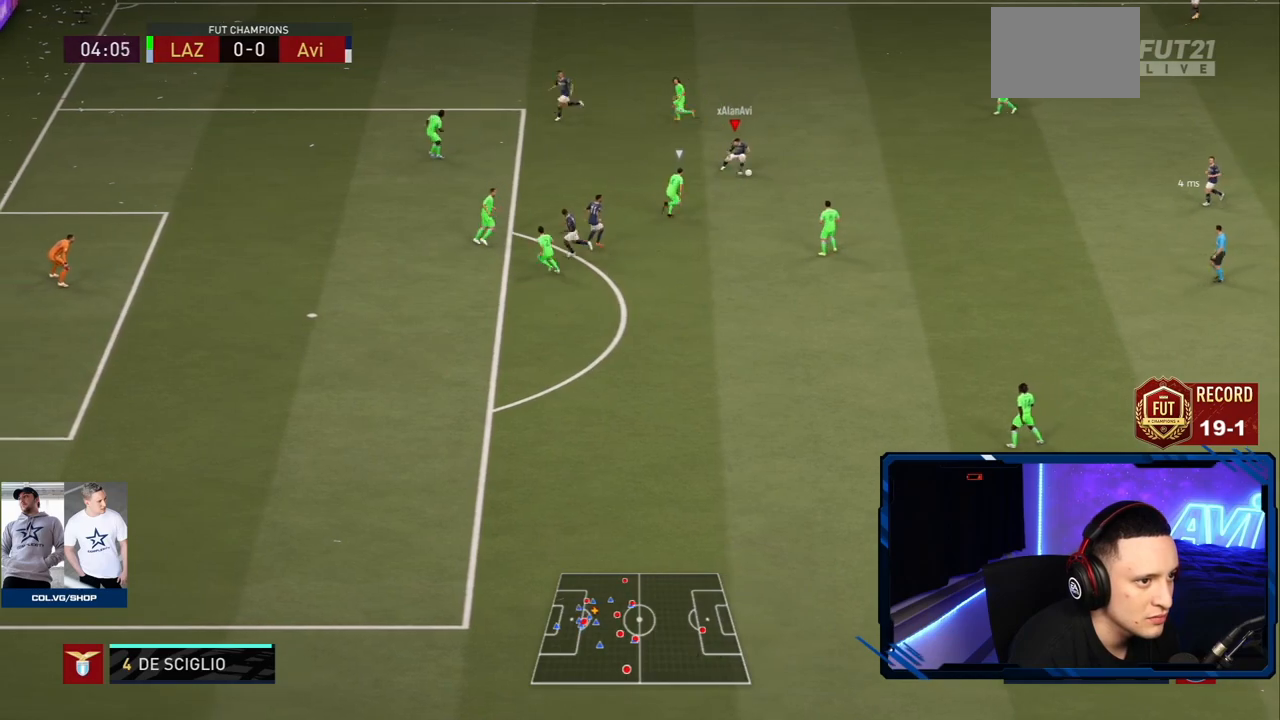
{"buttons": [], "left_stick": "down-right", "right_stick": "center", "events": []}
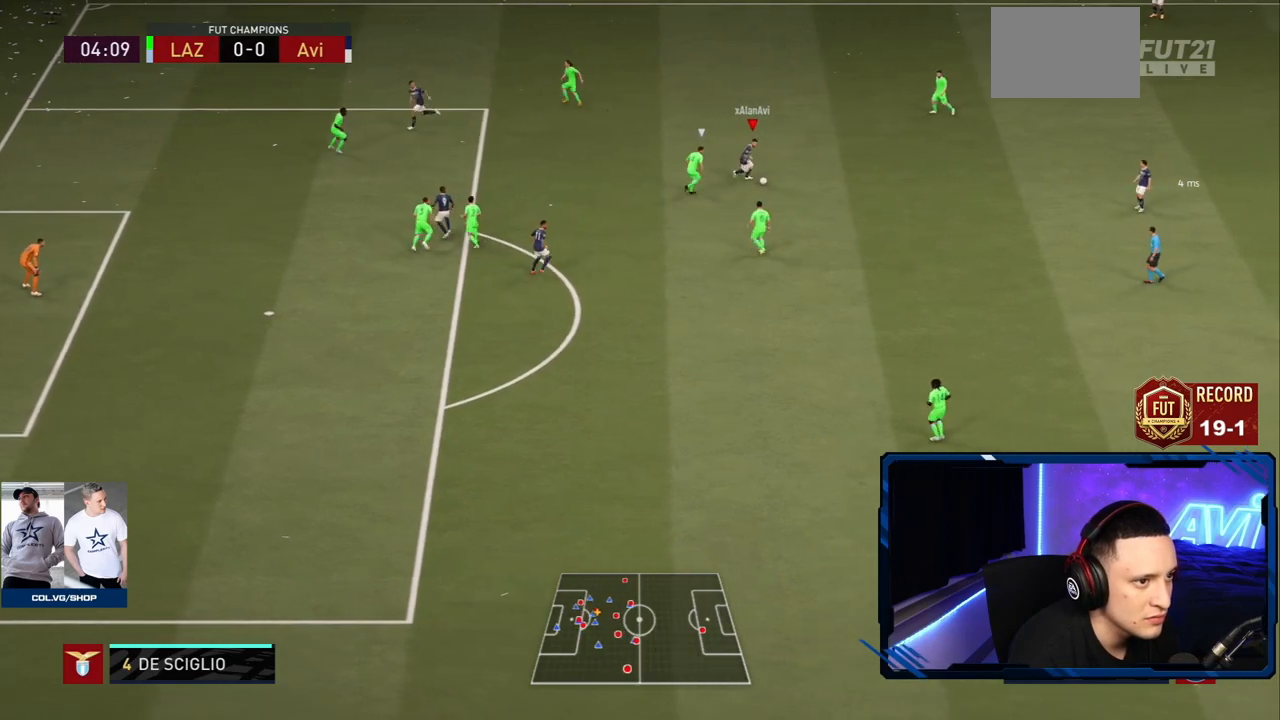
{"buttons": ["R2"], "left_stick": "down-left", "right_stick": "center", "events": [[100, "TRIANGLE", "down"], [133, "R2", "down"], [133, "left_stick", "down"], [217, "TRIANGLE", "up"], [250, "TRIANGLE", "down"], [317, "TRIANGLE", "up"], [317, "left_stick", "down-left"]]}
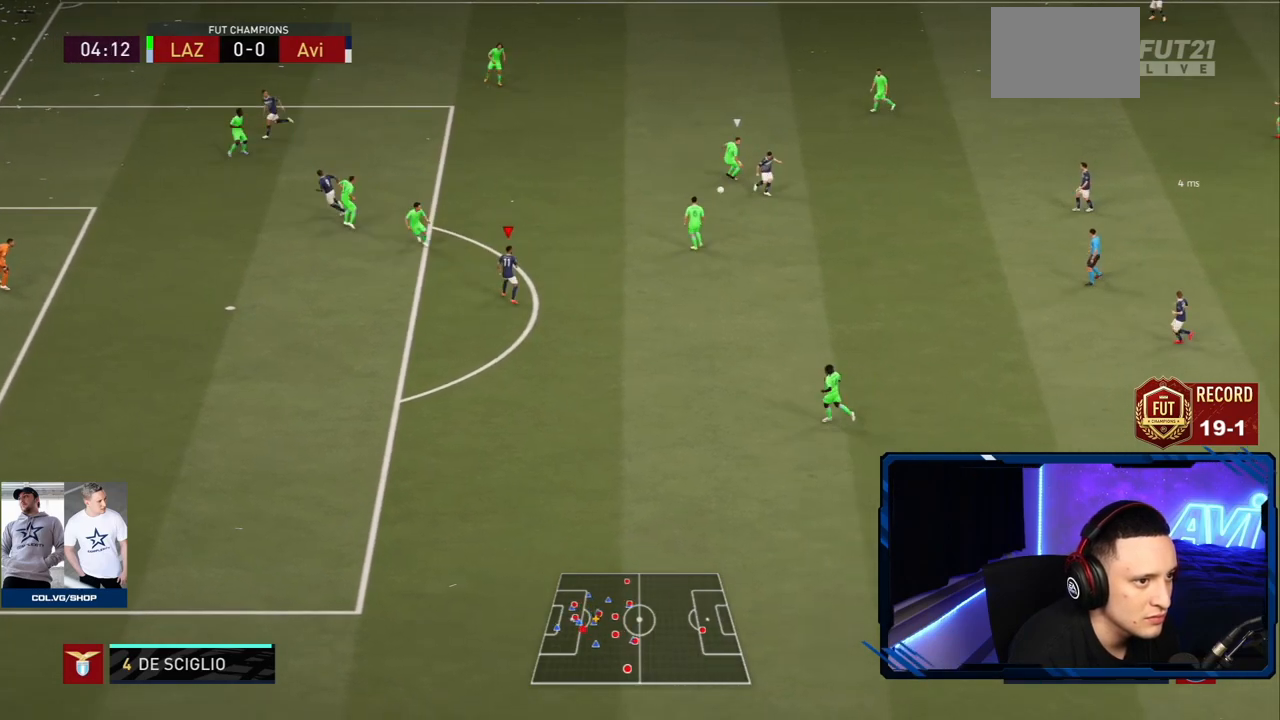
{"buttons": ["R2"], "left_stick": "down-left", "right_stick": "center", "events": [[17, "left_stick", "center"], [151, "left_stick", "down"], [317, "left_stick", "down-left"]]}
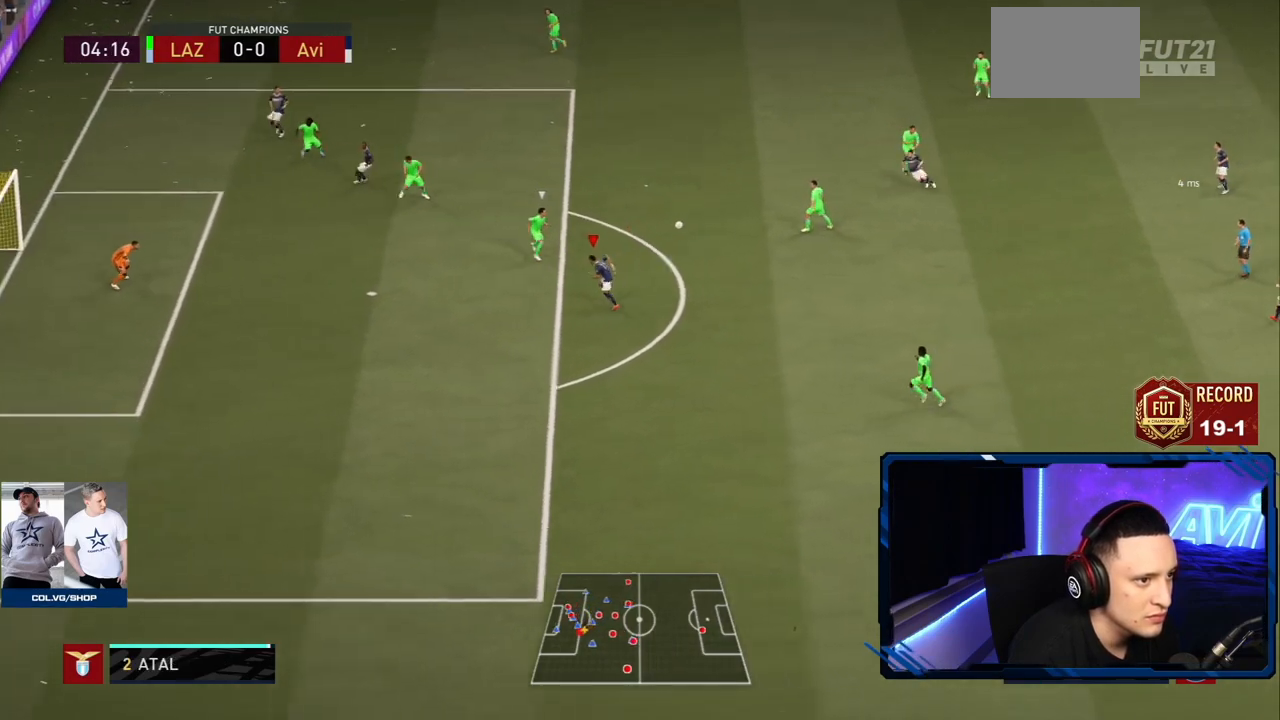
{"buttons": ["CIRCLE"], "left_stick": "up-left", "right_stick": "center", "events": [[400, "R2", "up"], [450, "CIRCLE", "down"], [450, "left_stick", "up-left"]]}
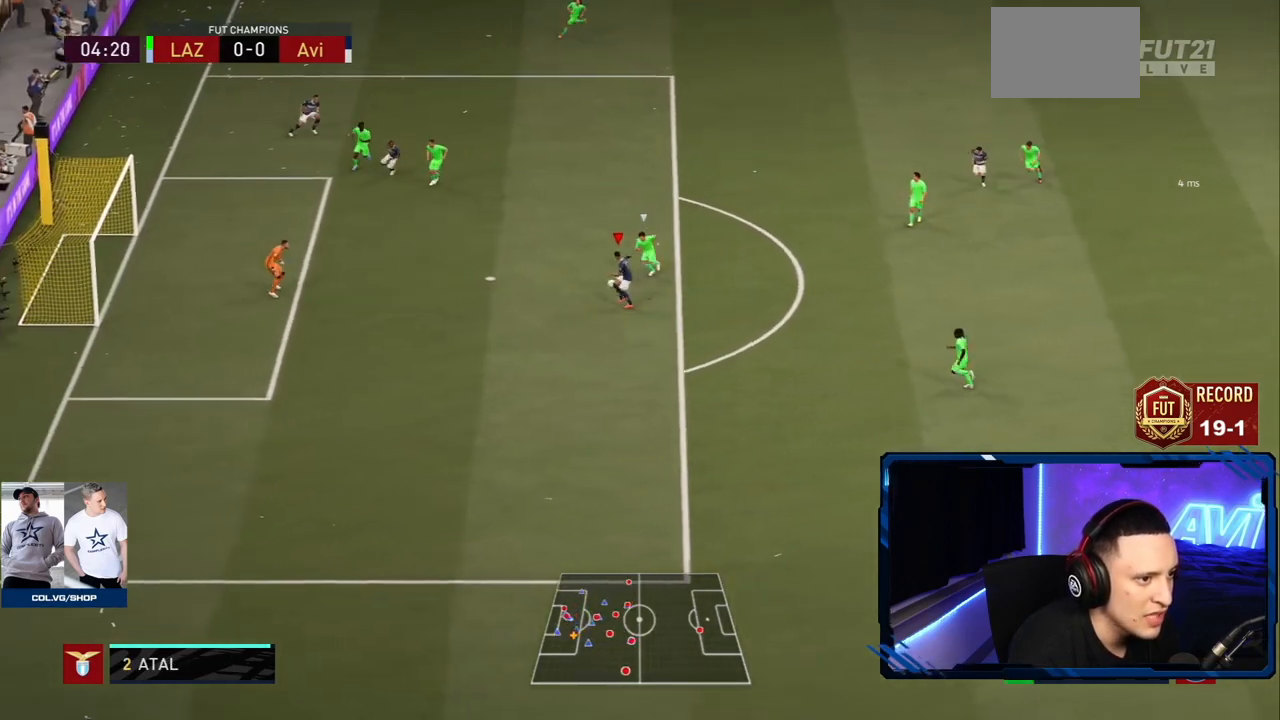
{"buttons": ["R2"], "left_stick": "up-left", "right_stick": "center", "events": [[134, "CIRCLE", "up"], [301, "R2", "down"]]}
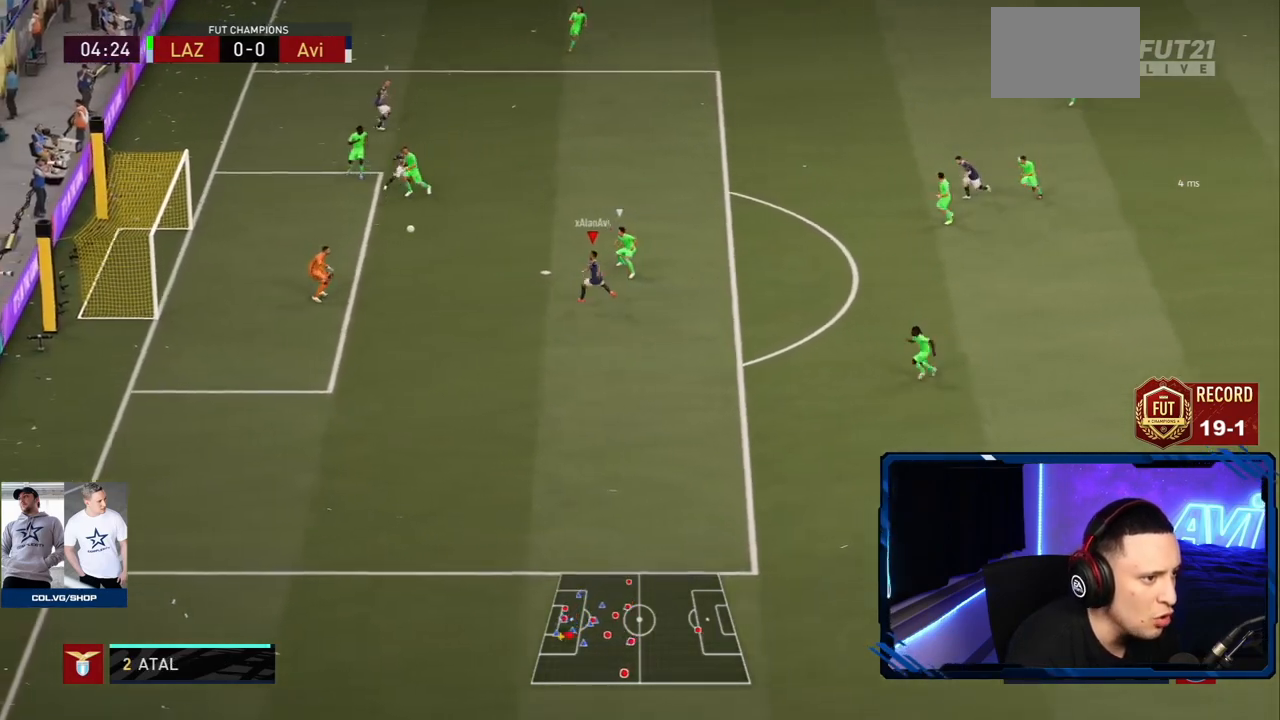
{"buttons": [], "left_stick": "center", "right_stick": "center", "events": [[33, "R2", "up"], [167, "left_stick", "center"]]}
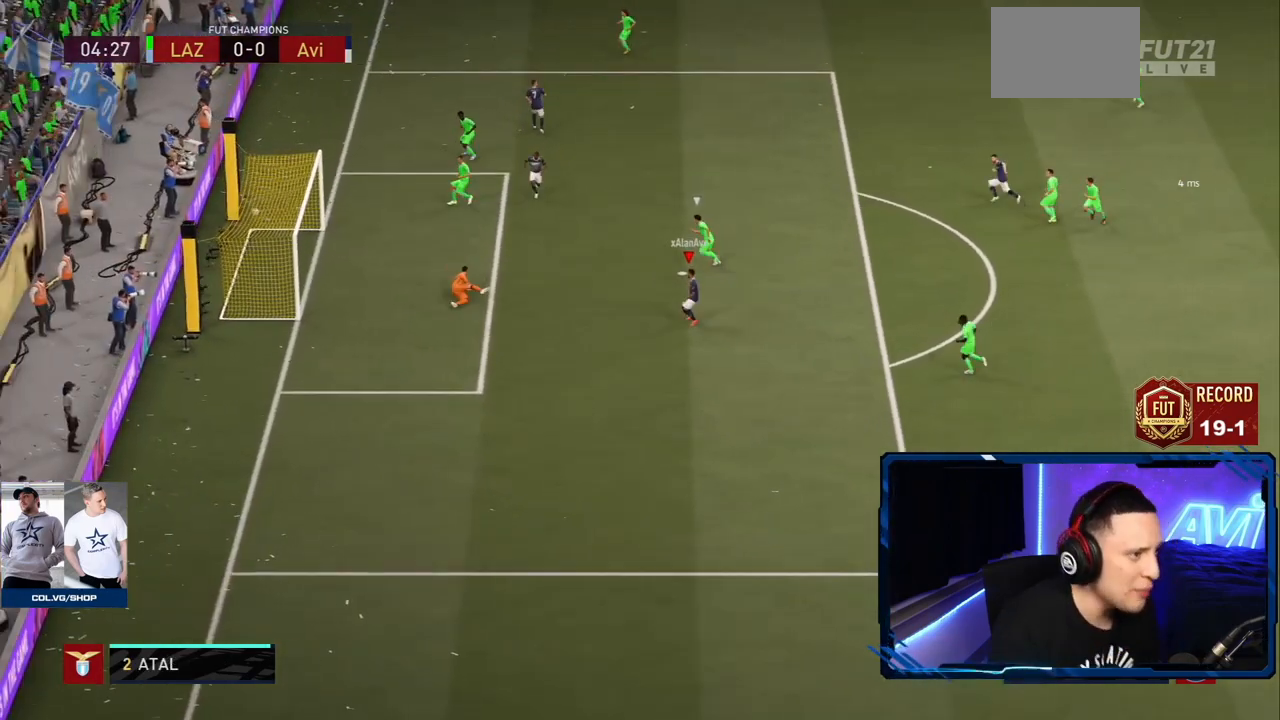
{"buttons": [], "left_stick": "center", "right_stick": "center", "events": []}
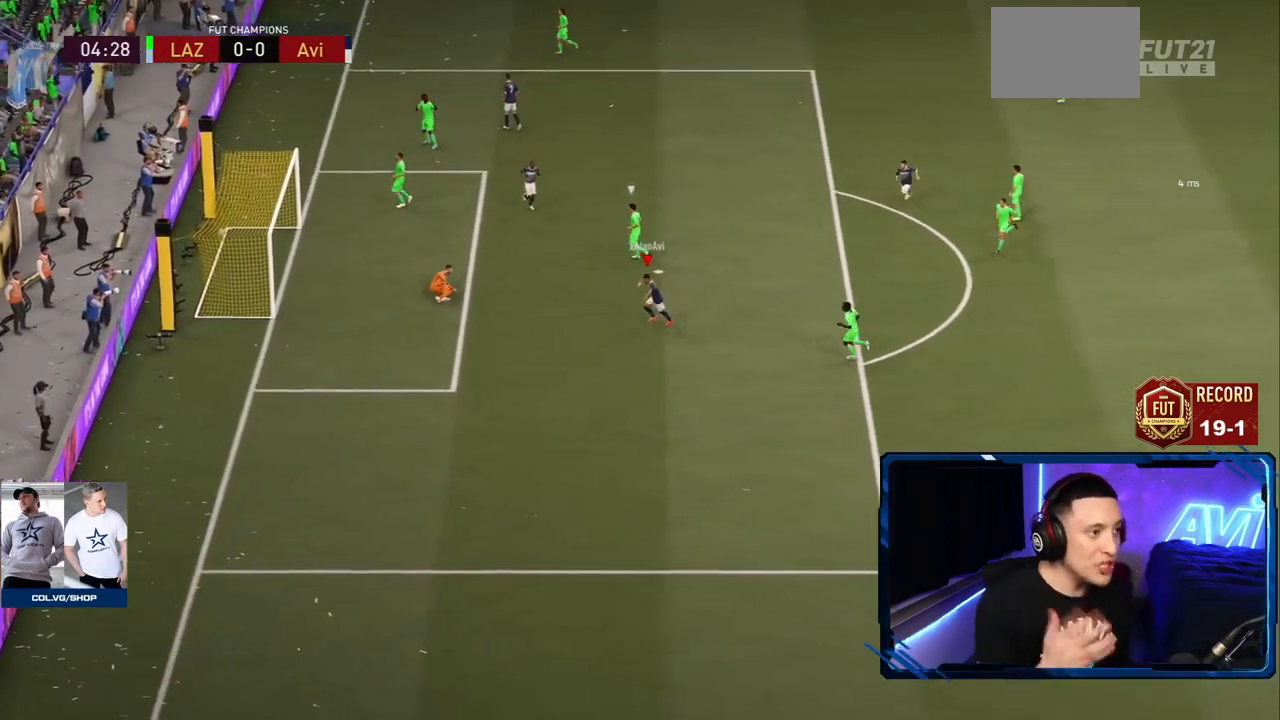
{"buttons": [], "left_stick": "center", "right_stick": "center", "events": []}
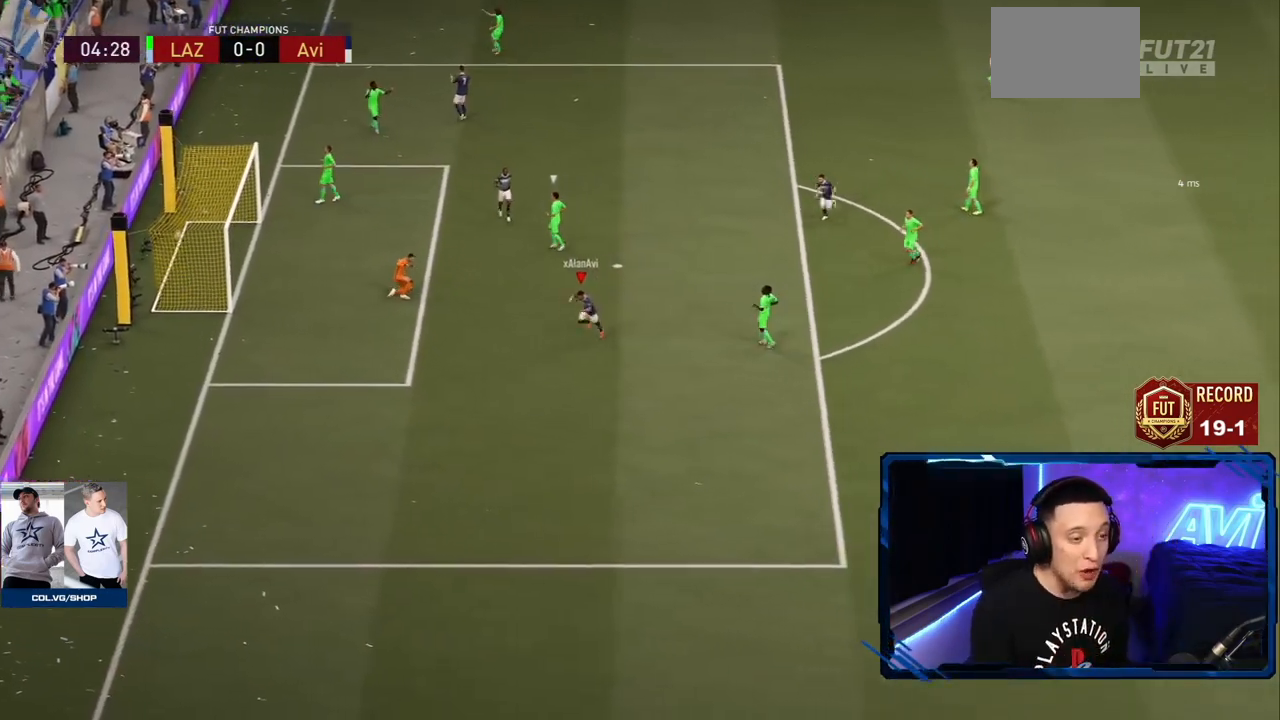
{"buttons": [], "left_stick": "center", "right_stick": "center", "events": []}
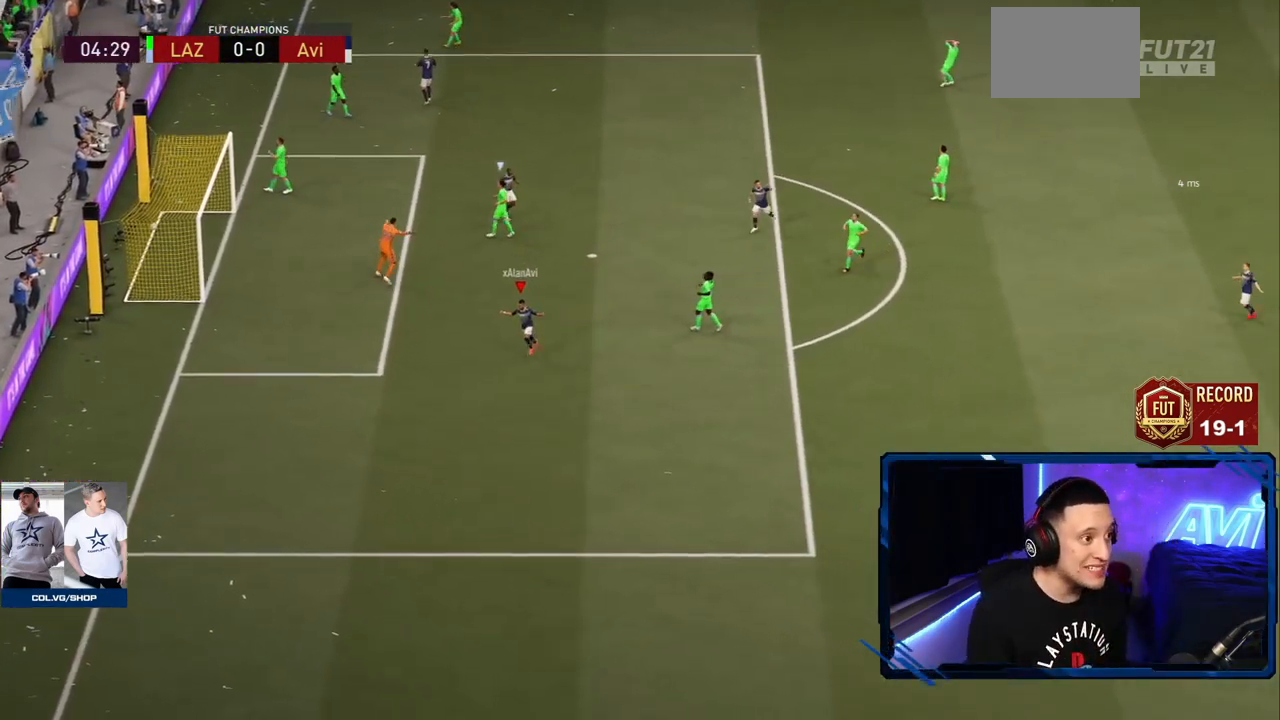
{"buttons": [], "left_stick": "center", "right_stick": "center", "events": []}
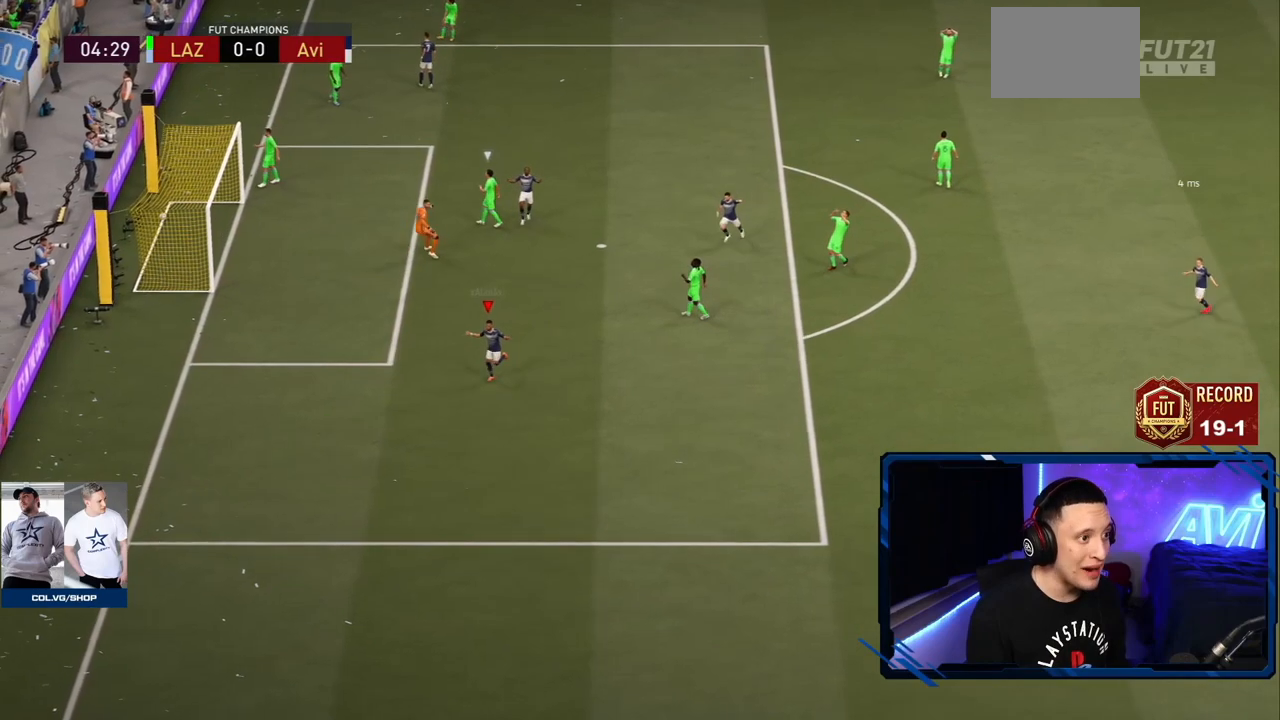
{"buttons": ["L1", "R1"], "left_stick": "center", "right_stick": "center", "events": [[501, "L1", "down"], [501, "R1", "down"]]}
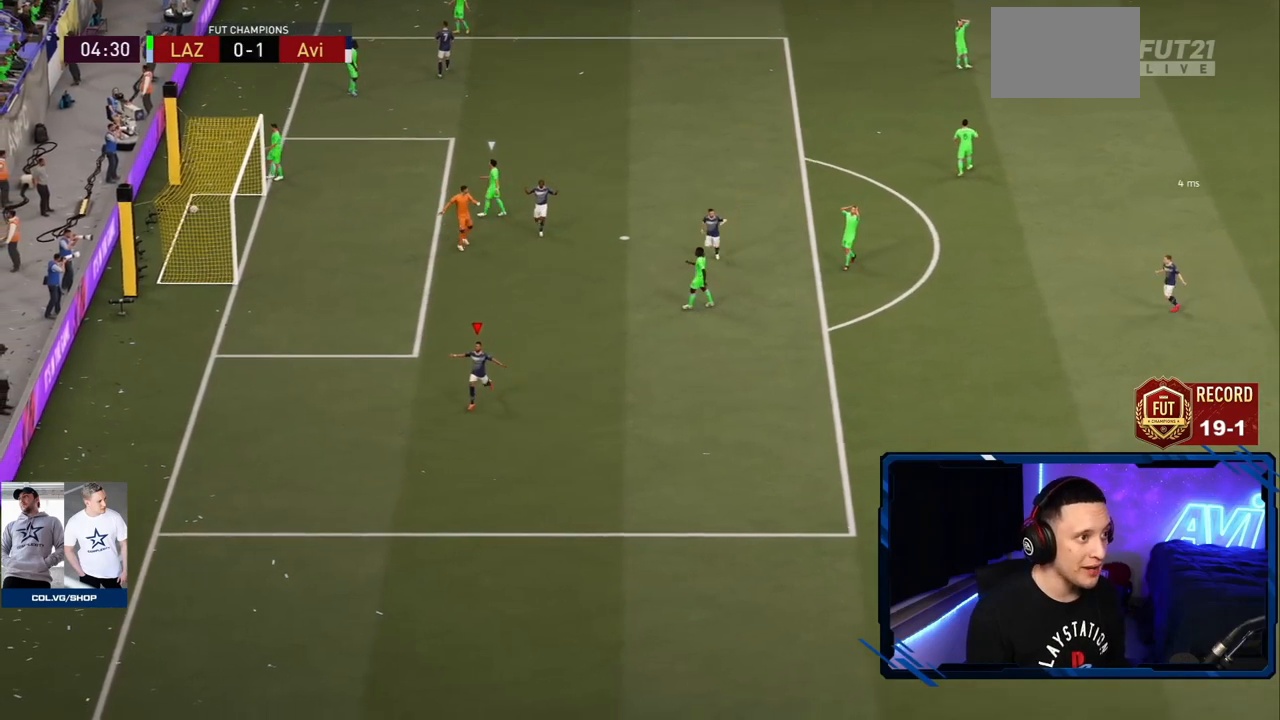
{"buttons": [], "left_stick": "left", "right_stick": "up-right", "events": [[33, "L1", "up"], [33, "R1", "up"], [33, "R2", "down"], [33, "left_stick", "left"], [83, "R2", "up"], [133, "right_stick", "up-right"]]}
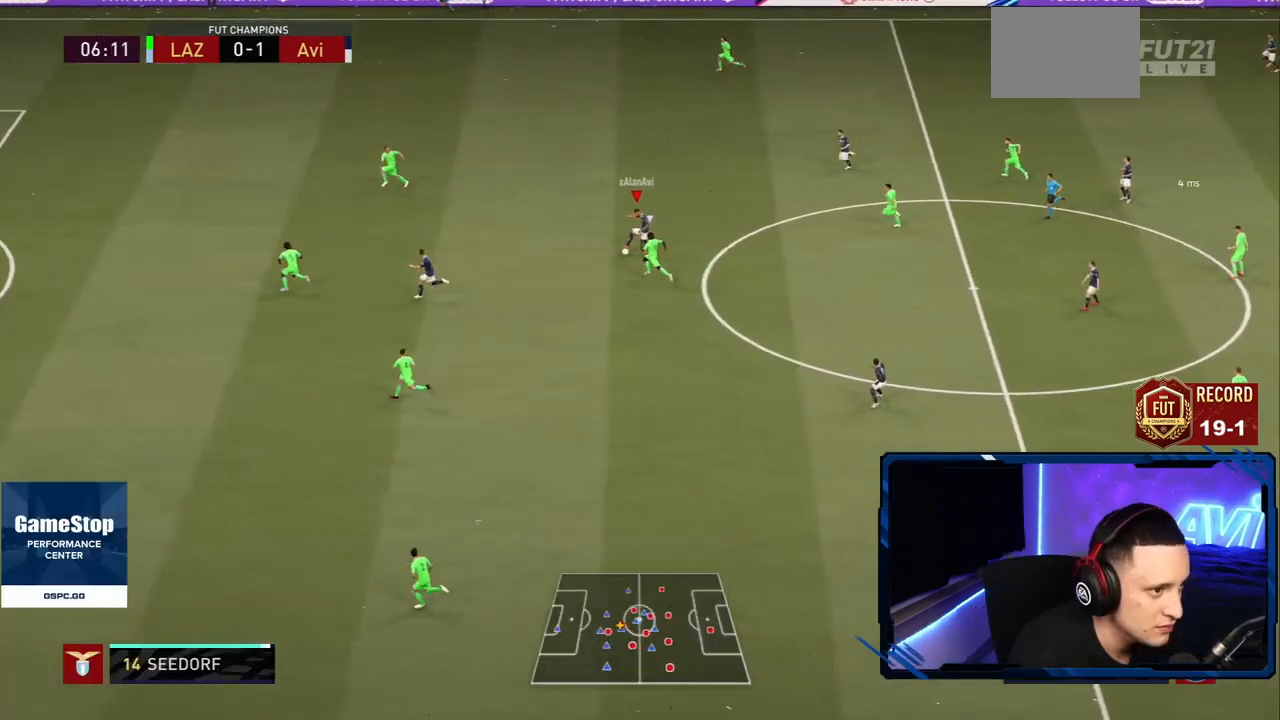
{"buttons": [], "left_stick": "up-left", "right_stick": "center", "events": [[17, "right_stick", "center"], [134, "left_stick", "up-left"]]}
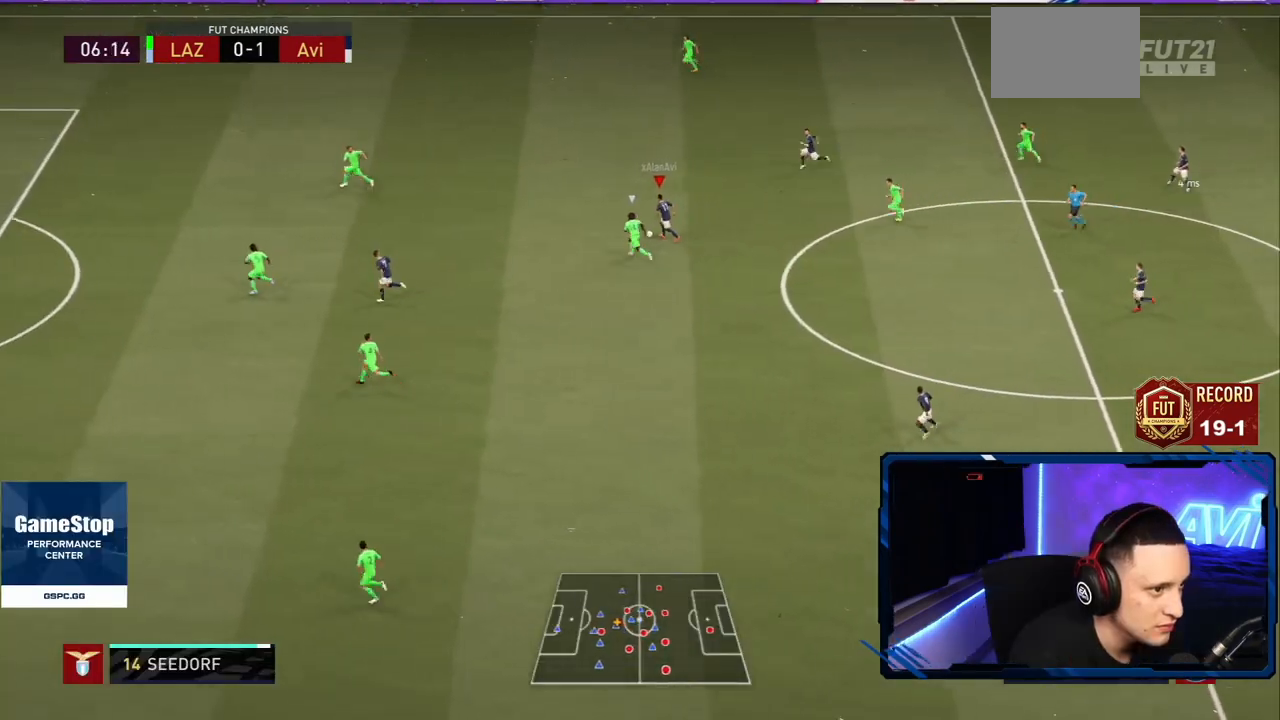
{"buttons": [], "left_stick": "down", "right_stick": "center", "events": [[33, "left_stick", "up-right"], [167, "left_stick", "down-right"], [400, "left_stick", "down"]]}
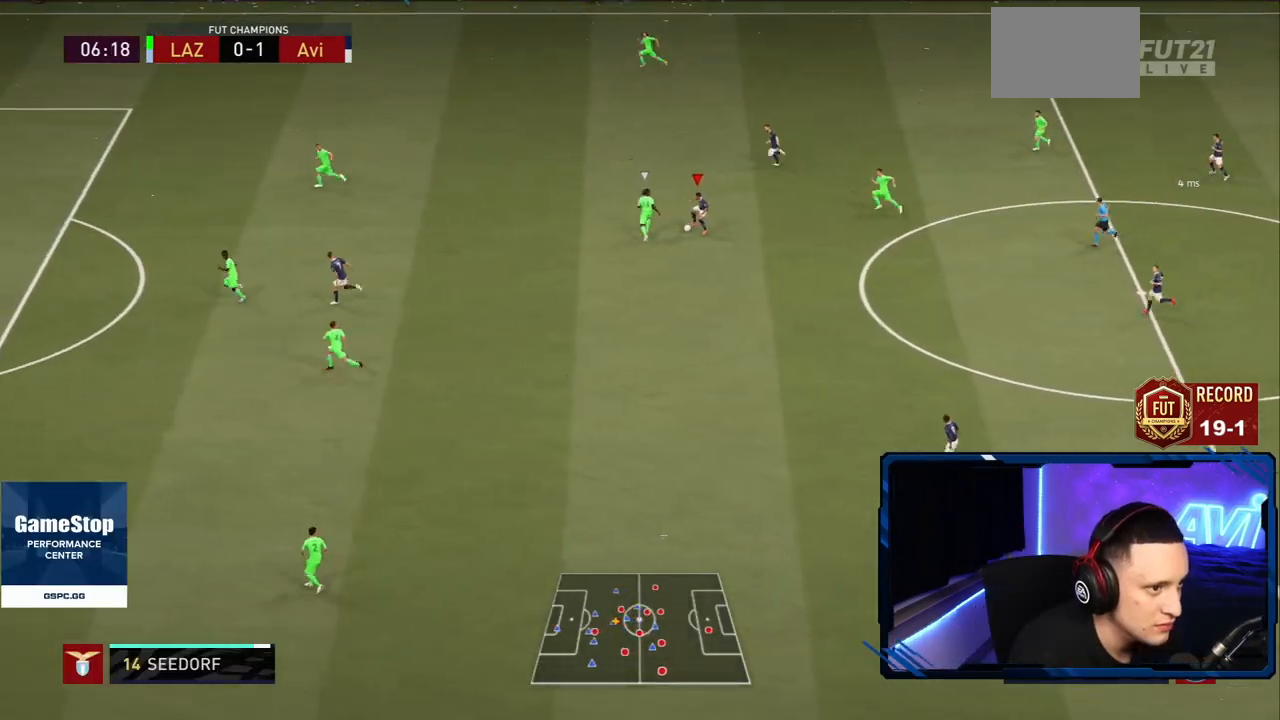
{"buttons": ["R2"], "left_stick": "left", "right_stick": "center", "events": [[234, "CROSS", "down"], [234, "left_stick", "down-left"], [301, "CROSS", "up"], [351, "R2", "down"], [368, "CROSS", "down"], [401, "left_stick", "left"], [434, "CROSS", "up"]]}